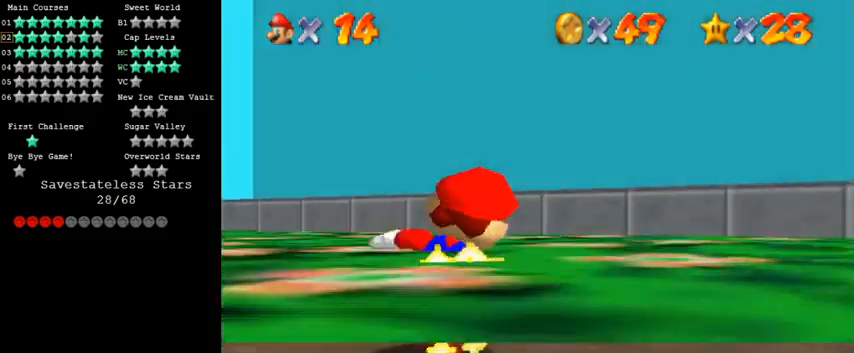
Gameplay with keyboard; each line is a JSON object with the keys held at the frame after it. "events" lists presses ("down") and releases ("up") of "a", "c", "ctrl", "d", "down", "left", "return", "right", "s", "shift", "up", "w", "x" and "y" between this image and that frame as [ms after this image, input, new state], when the widget could be followed in between. No other keys are recorded. Mouse input is not recorded.
{"keys": ["left", "up"], "events": [[33, "right", "up"], [233, "left", "down"]]}
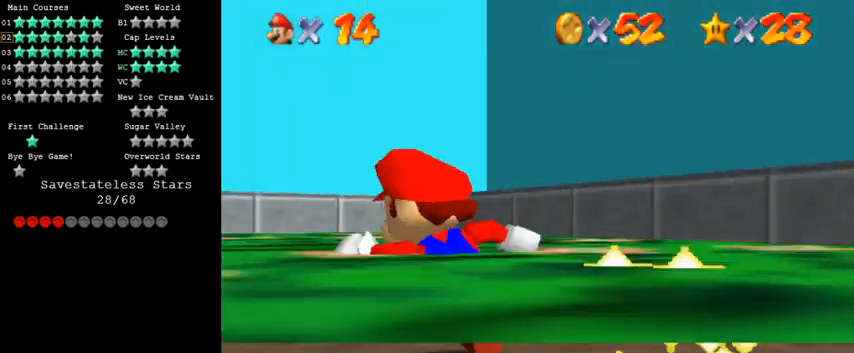
{"keys": ["left"], "events": [[267, "up", "up"]]}
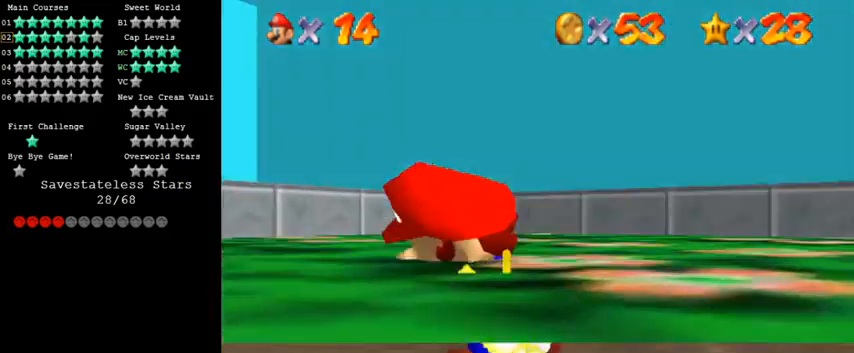
{"keys": ["left"], "events": []}
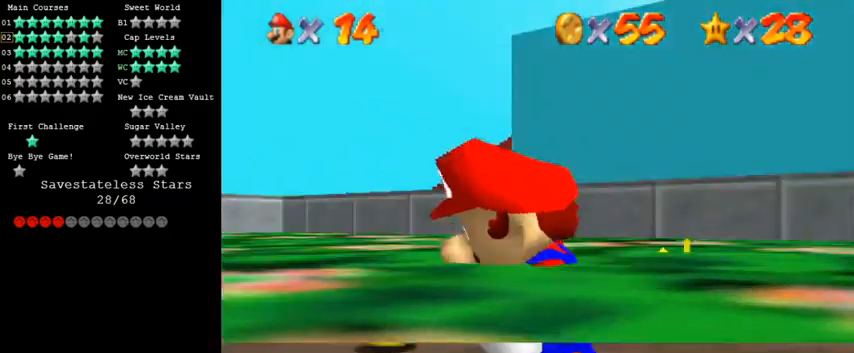
{"keys": ["left", "up"], "events": [[33, "up", "down"]]}
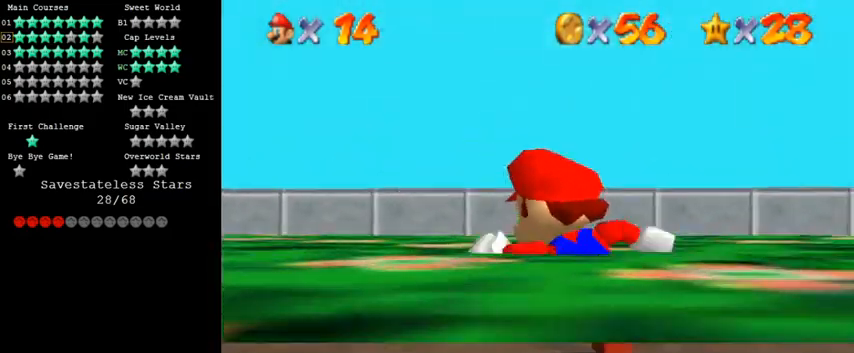
{"keys": ["down", "right"], "events": [[67, "up", "up"], [167, "left", "up"], [167, "right", "down"], [367, "down", "down"]]}
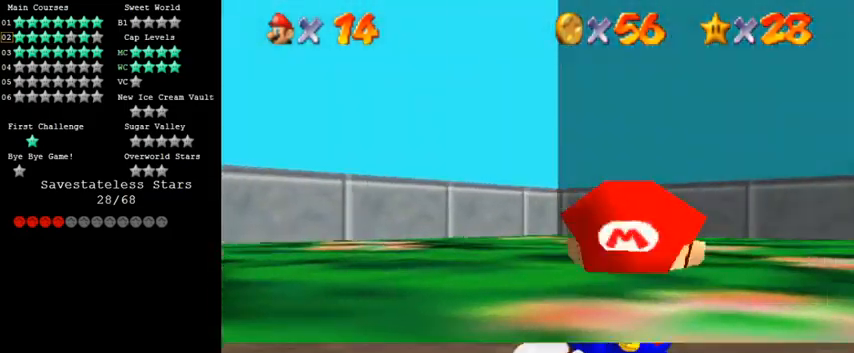
{"keys": ["right"], "events": [[67, "right", "up"], [167, "right", "down"], [367, "down", "up"]]}
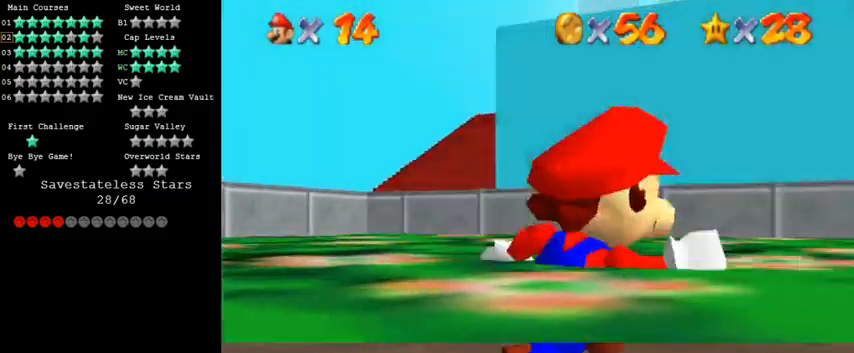
{"keys": ["right", "up"], "events": [[433, "up", "down"]]}
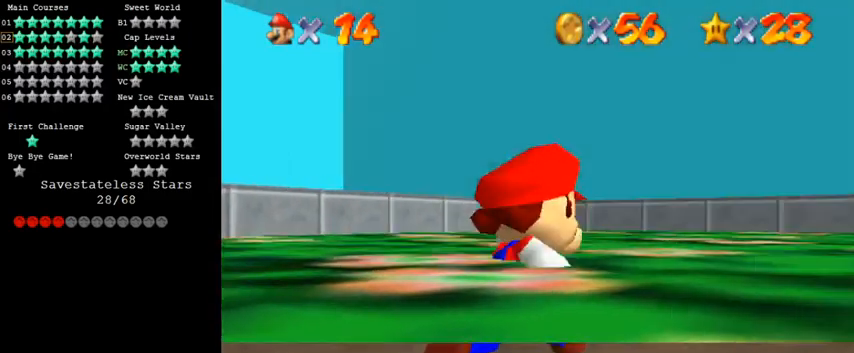
{"keys": ["a", "right"], "events": [[200, "up", "up"], [267, "c", "down"], [400, "c", "up"], [467, "a", "down"]]}
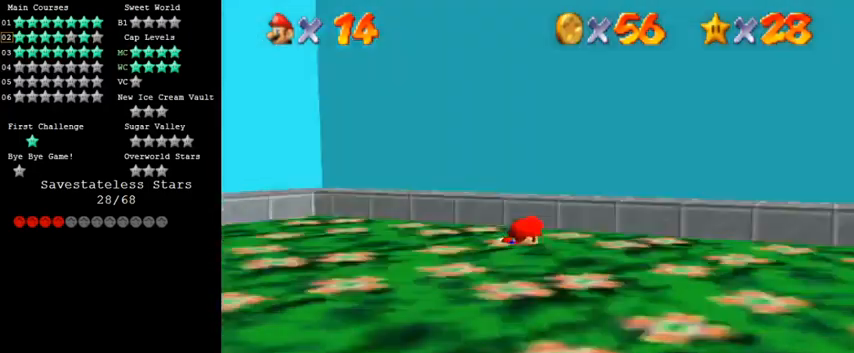
{"keys": ["right"], "events": [[133, "a", "up"]]}
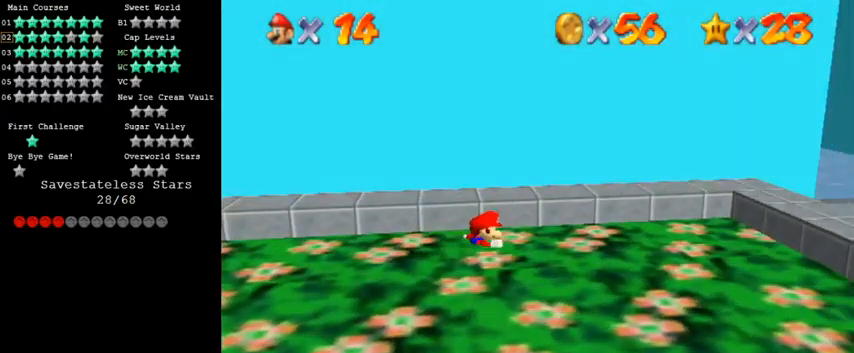
{"keys": ["right", "shift", "up"], "events": [[67, "a", "down"], [233, "a", "up"], [333, "up", "down"], [467, "shift", "down"]]}
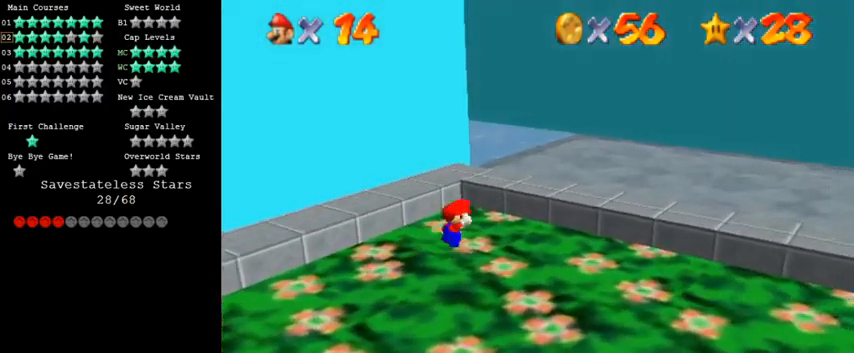
{"keys": ["down", "right"], "events": [[200, "shift", "up"], [267, "d", "down"], [300, "up", "up"], [400, "d", "up"], [467, "down", "down"]]}
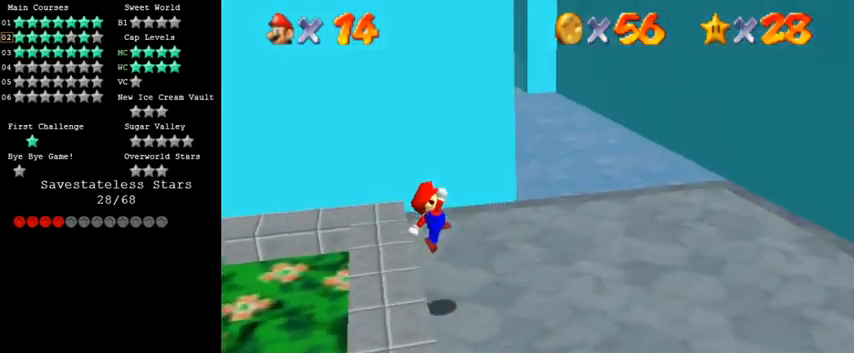
{"keys": ["down", "left"], "events": [[233, "down", "up"], [300, "right", "up"], [333, "left", "down"], [400, "down", "down"]]}
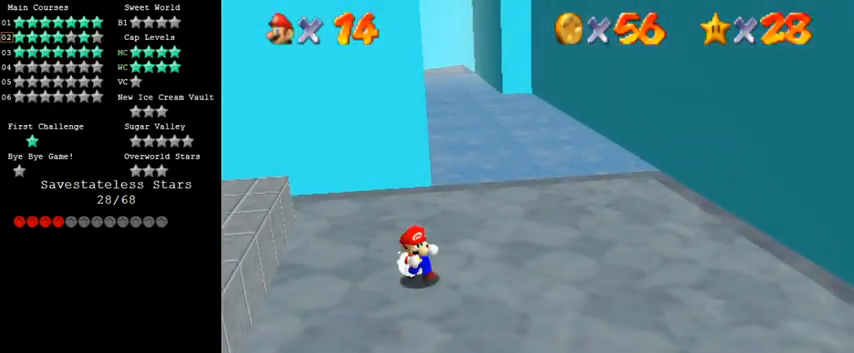
{"keys": ["right", "shift", "up"], "events": [[167, "down", "up"], [200, "left", "up"], [200, "right", "down"], [300, "up", "down"], [433, "shift", "down"]]}
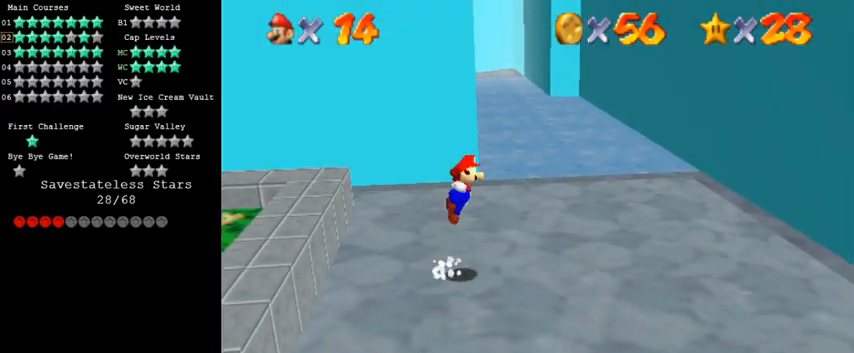
{"keys": [], "events": [[67, "right", "up"], [67, "shift", "up"], [67, "up", "up"]]}
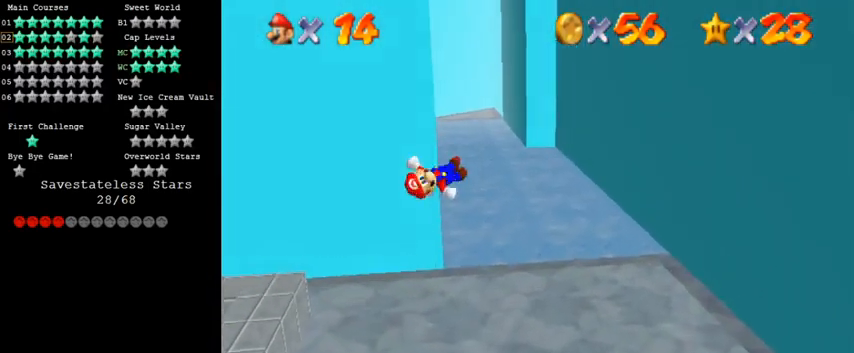
{"keys": ["right", "up"], "events": [[167, "right", "down"], [167, "up", "down"]]}
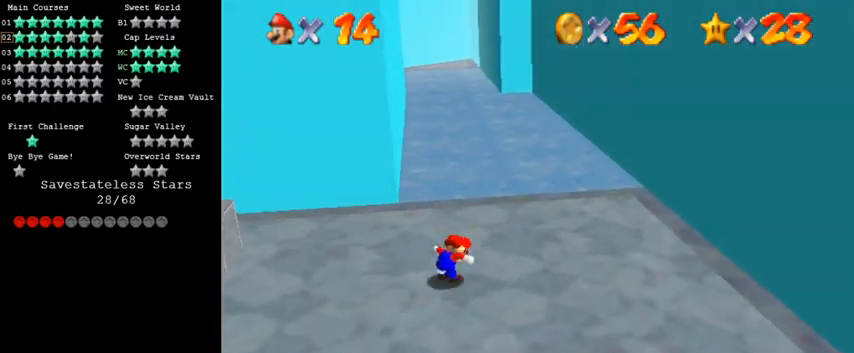
{"keys": ["up"], "events": [[33, "shift", "down"], [167, "shift", "up"], [500, "right", "up"]]}
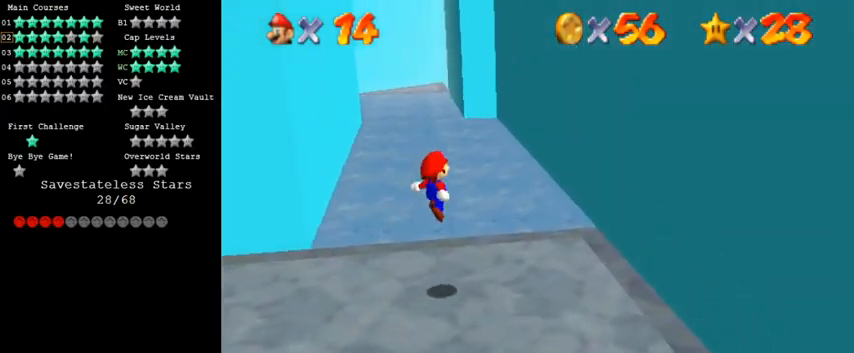
{"keys": ["shift", "up"], "events": [[233, "shift", "down"], [300, "left", "down"], [433, "left", "up"]]}
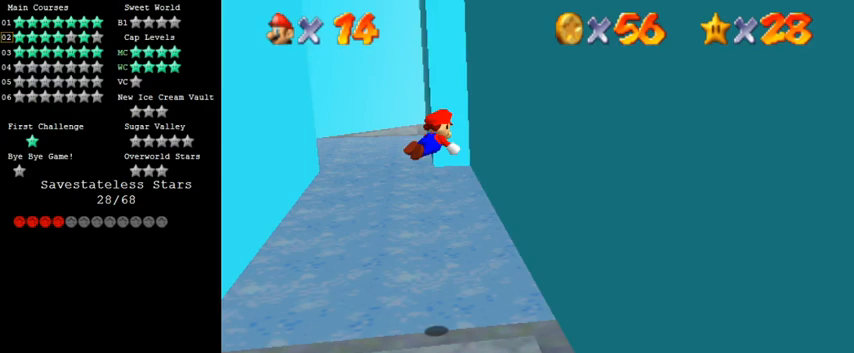
{"keys": ["left", "right", "shift"], "events": [[33, "right", "down"], [200, "up", "up"], [333, "shift", "up"], [467, "left", "down"], [467, "shift", "down"]]}
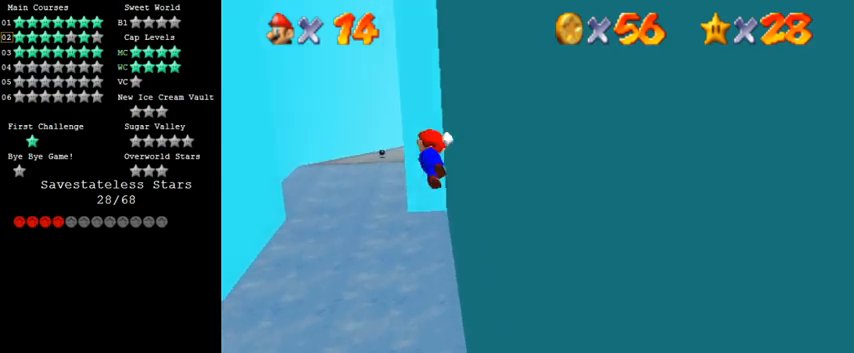
{"keys": ["left", "shift"], "events": [[33, "right", "up"]]}
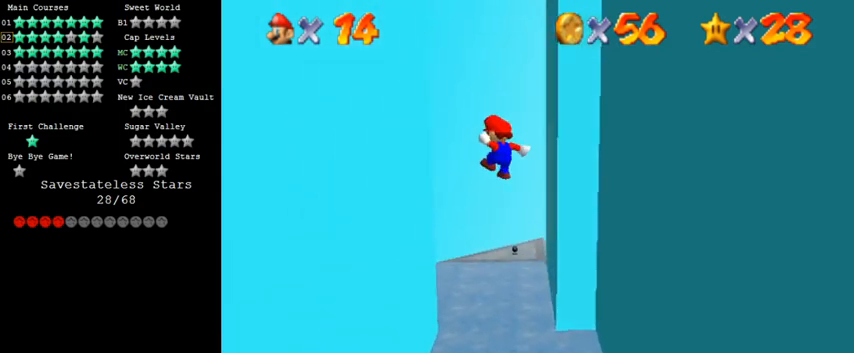
{"keys": ["left", "right"], "events": [[400, "shift", "up"], [500, "right", "down"]]}
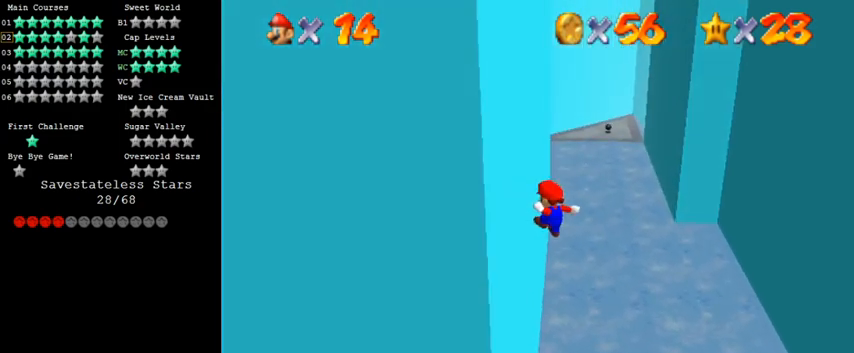
{"keys": ["right", "shift"], "events": [[33, "left", "up"], [33, "shift", "down"]]}
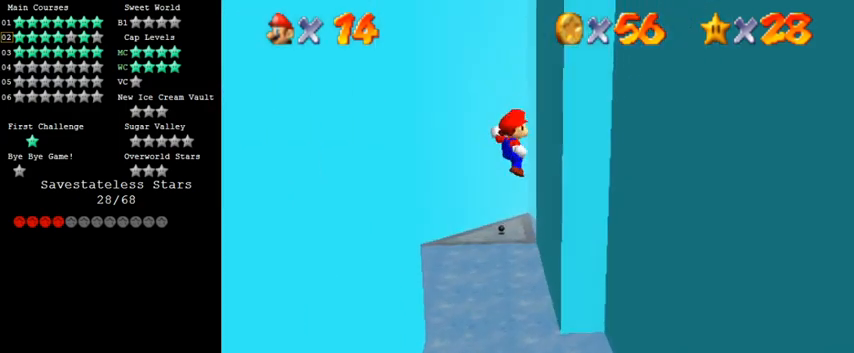
{"keys": ["right", "shift"], "events": []}
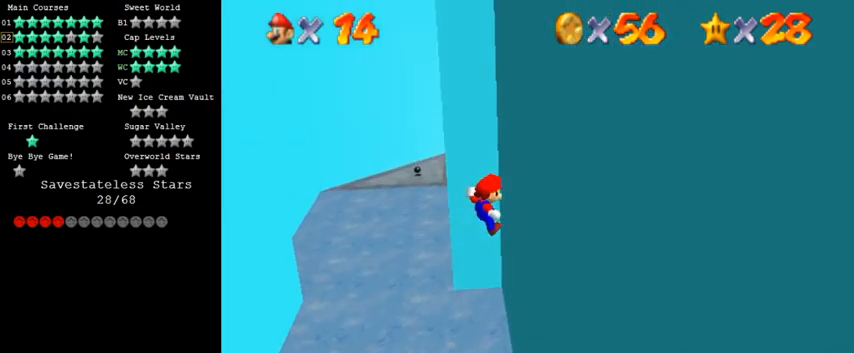
{"keys": ["left", "shift"], "events": [[33, "shift", "up"], [133, "left", "down"], [133, "right", "up"], [133, "shift", "down"]]}
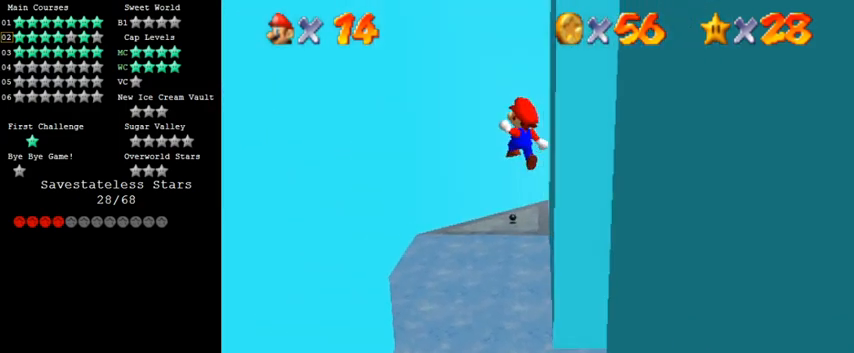
{"keys": ["left", "shift"], "events": []}
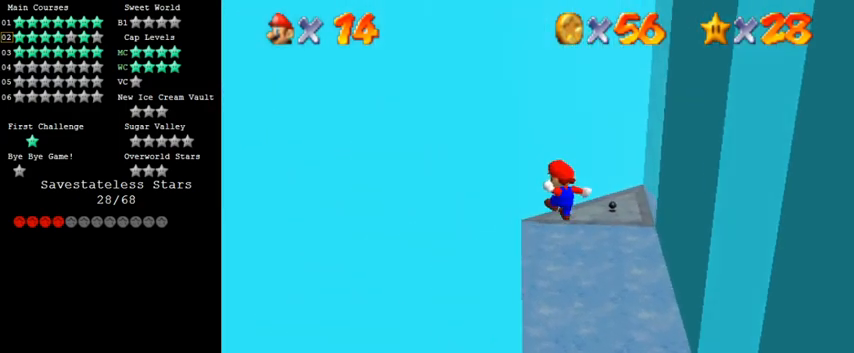
{"keys": ["shift", "up"], "events": [[167, "shift", "up"], [233, "up", "down"], [300, "shift", "down"], [367, "left", "up"]]}
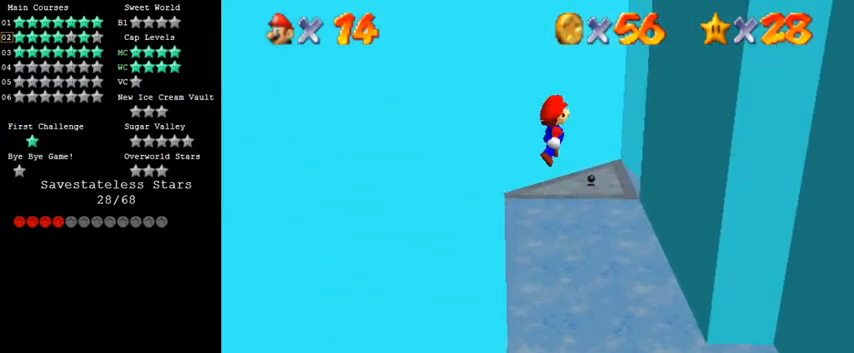
{"keys": ["shift", "up"], "events": [[67, "right", "down"], [200, "right", "up"]]}
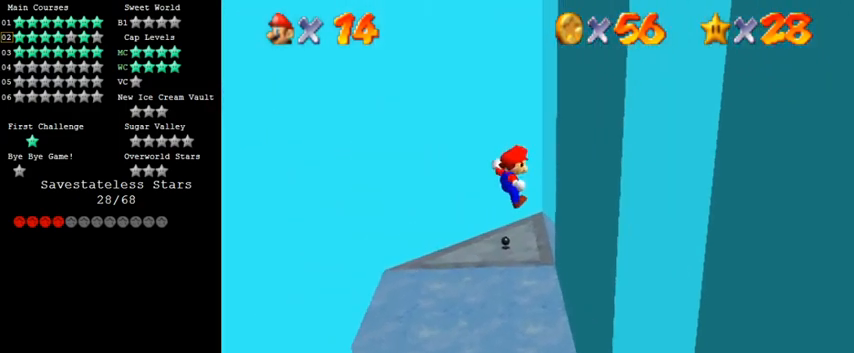
{"keys": ["left", "shift"], "events": [[200, "right", "down"], [300, "shift", "up"], [333, "up", "up"], [400, "left", "down"], [400, "right", "up"], [400, "shift", "down"]]}
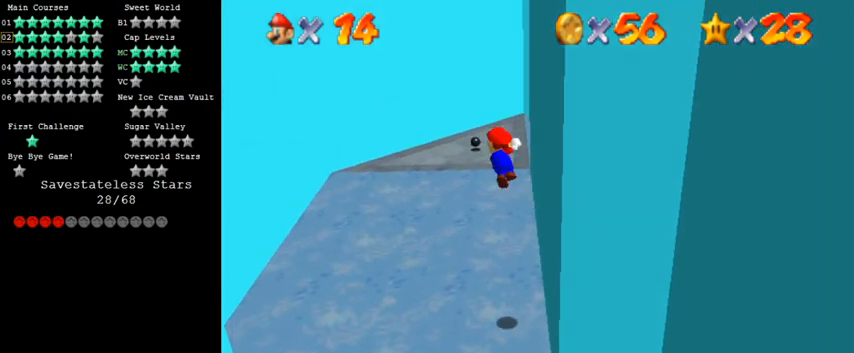
{"keys": ["left", "shift"], "events": []}
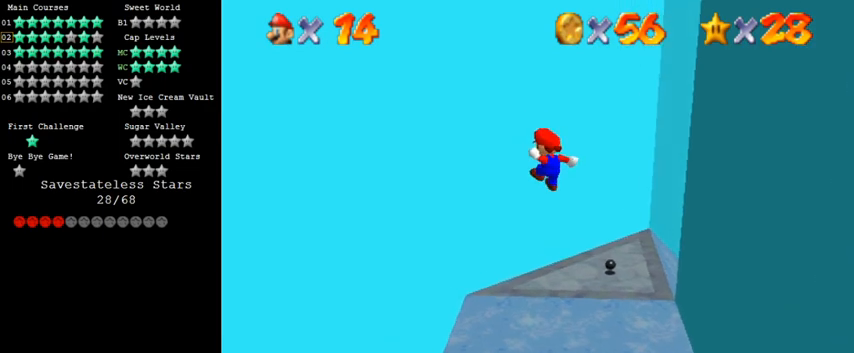
{"keys": ["left", "shift", "up"], "events": [[367, "shift", "up"], [467, "up", "down"], [500, "shift", "down"]]}
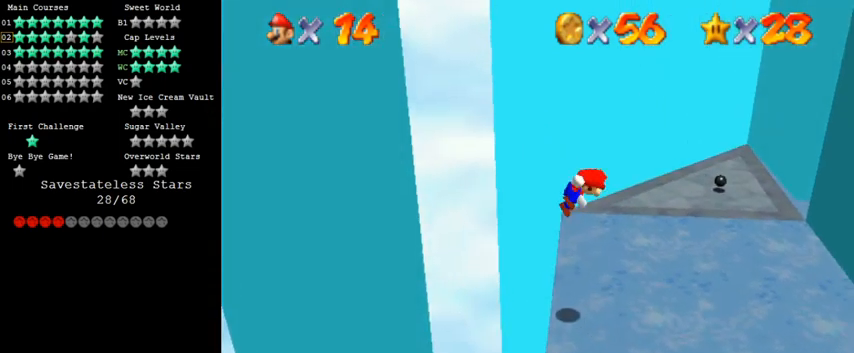
{"keys": ["ctrl", "left", "shift", "up"], "events": [[433, "ctrl", "down"]]}